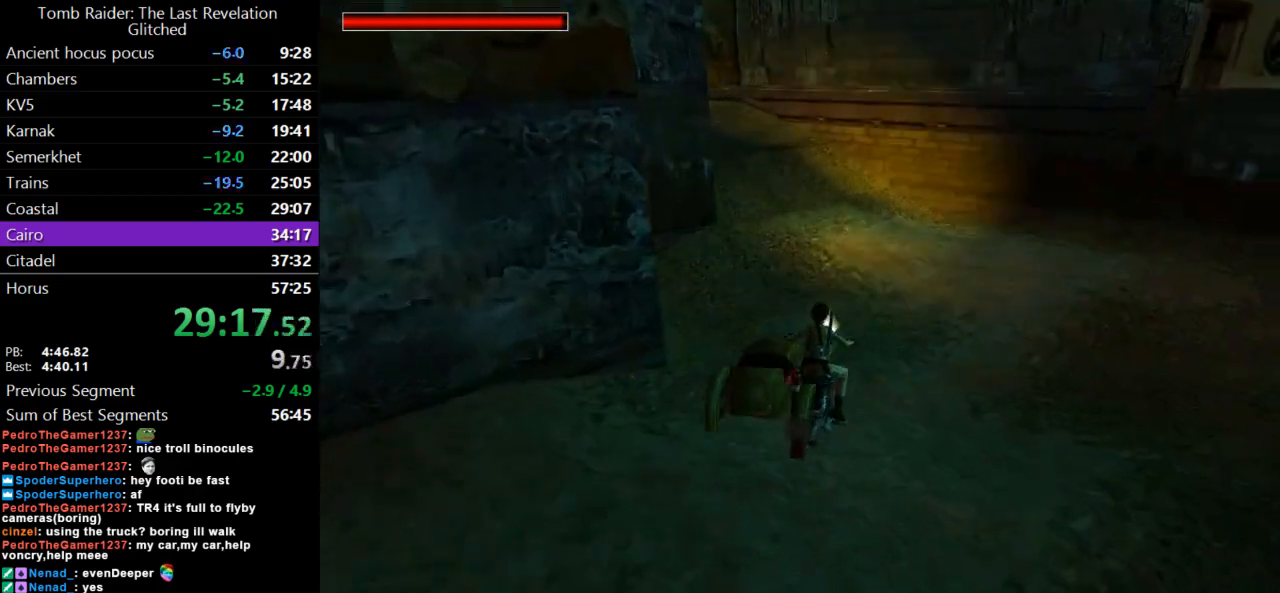
Gameplay with keyboard; each line is a JSON object with the keys held at the frame after it. "events" lists presses ("down") and releases ("up") of "action", "dash", "down", "duck", "flare", "guns", "inv", "jump", "left", "lmed", "look", "lstep", "pause", "right", "roll", "roll2", "rstep", "up" and "walk" between this image and that frame as [ms after this image, input, new state], when the widget could be followed in between. No other keys are recorded. Mouse input is not recorded. Key names are as the overlay labels them; some are game actions (e.g. jump) rather than physical keys.
{"keys": ["action", "left", "up"], "events": [[33, "left", "up"], [300, "left", "down"]]}
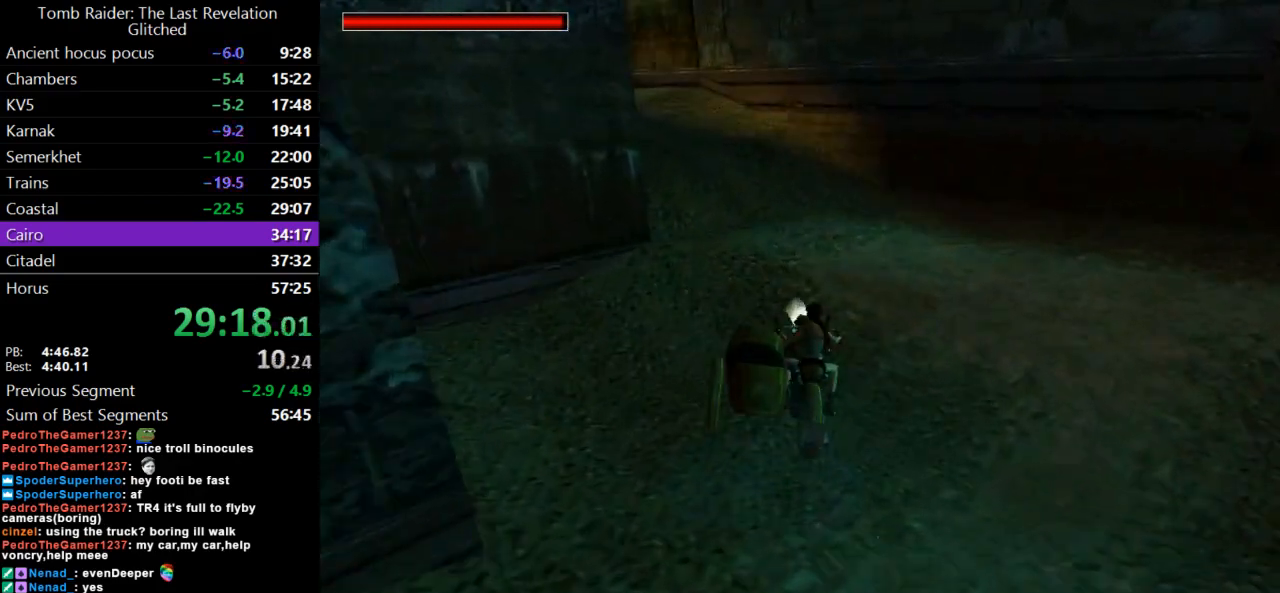
{"keys": ["action", "up"], "events": [[100, "left", "up"]]}
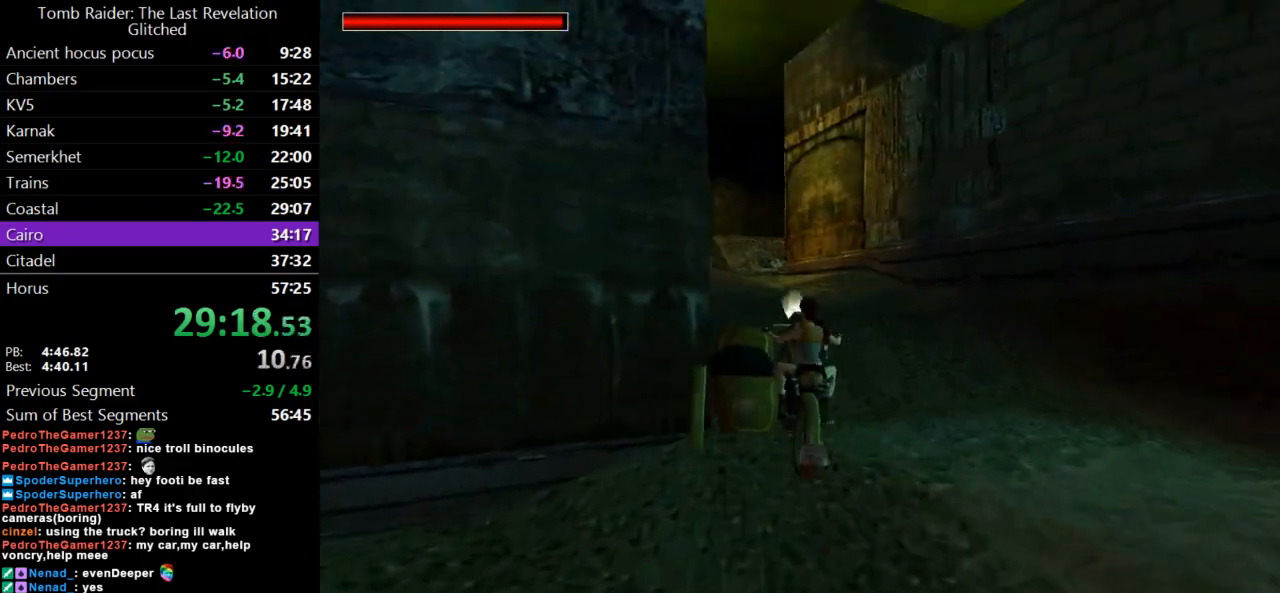
{"keys": ["action", "up"], "events": [[300, "lmed", "down"], [400, "lmed", "up"]]}
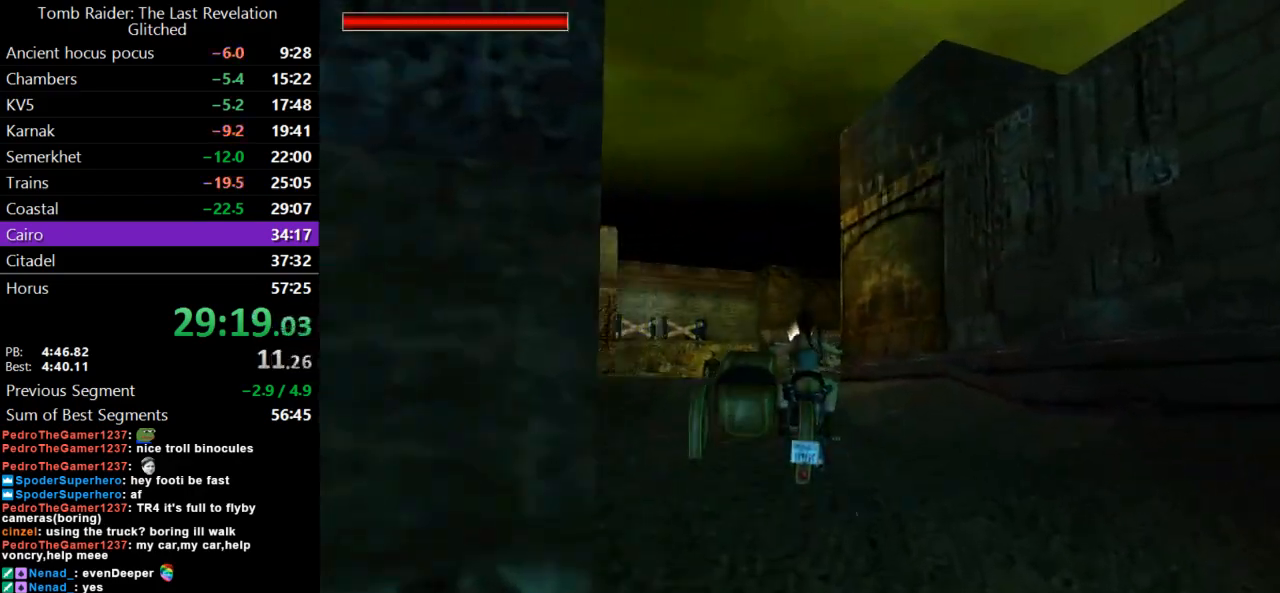
{"keys": ["action", "up"], "events": [[100, "right", "down"], [167, "right", "up"]]}
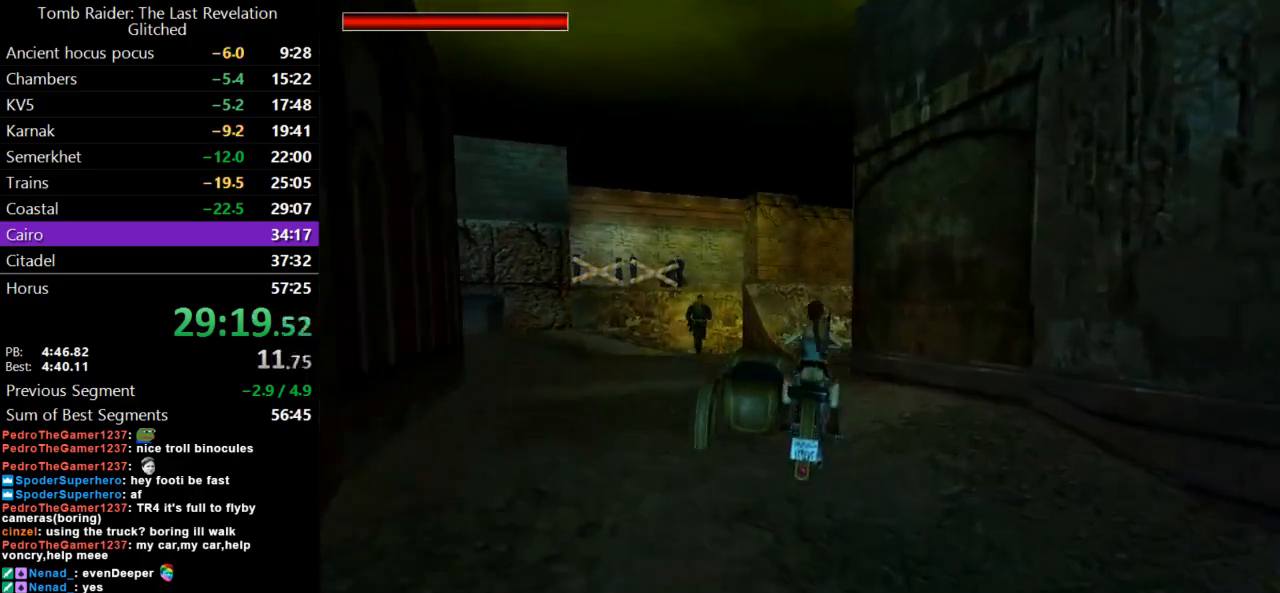
{"keys": ["action", "up"], "events": [[200, "lmed", "down"], [333, "lmed", "up"]]}
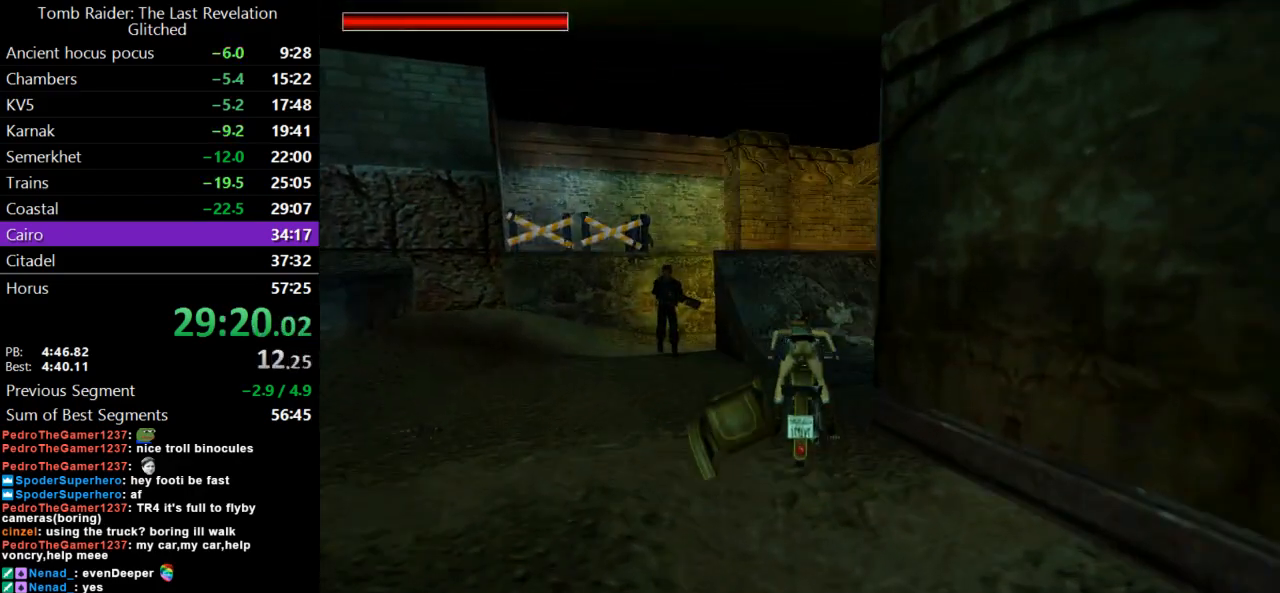
{"keys": ["action", "up"], "events": [[33, "right", "down"], [133, "right", "up"], [333, "right", "down"], [500, "right", "up"]]}
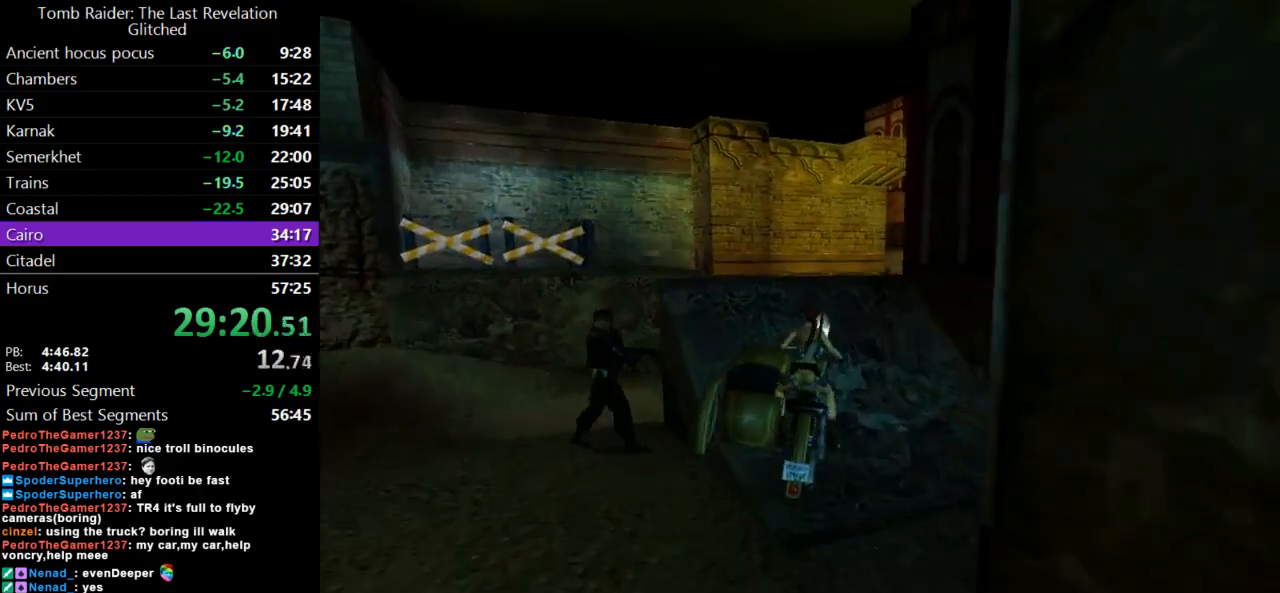
{"keys": ["action", "up"], "events": [[267, "right", "down"], [400, "right", "up"]]}
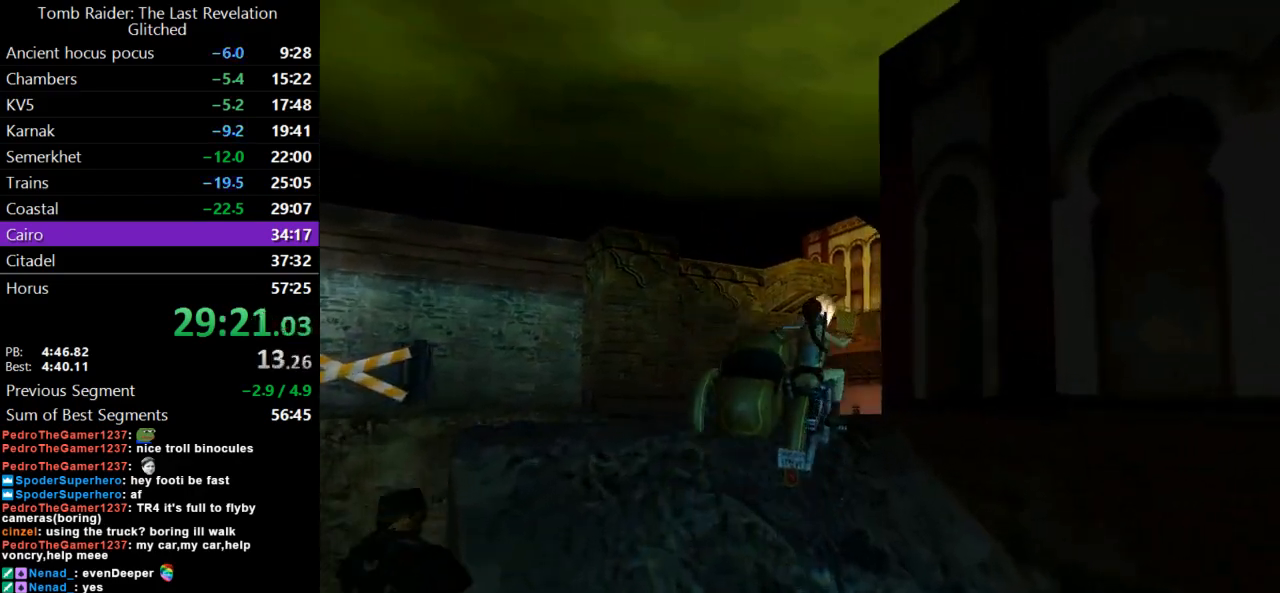
{"keys": ["action", "up"], "events": []}
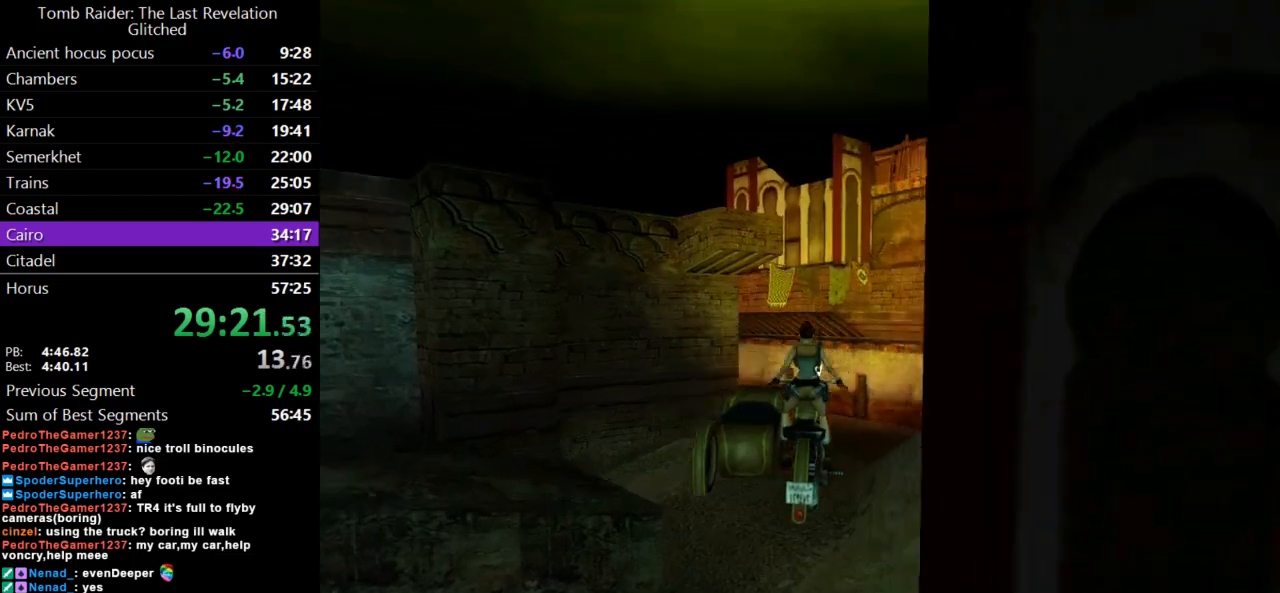
{"keys": ["action", "left", "lmed", "up"], "events": [[467, "left", "down"], [467, "lmed", "down"]]}
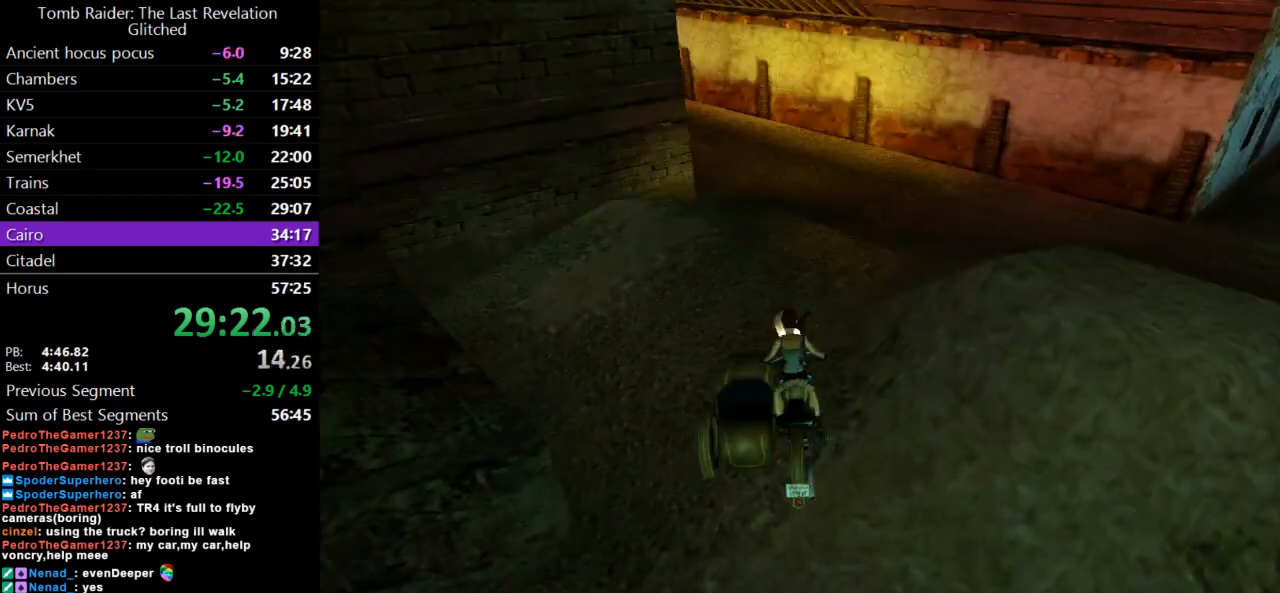
{"keys": ["action", "up"], "events": [[100, "left", "up"], [100, "lmed", "up"]]}
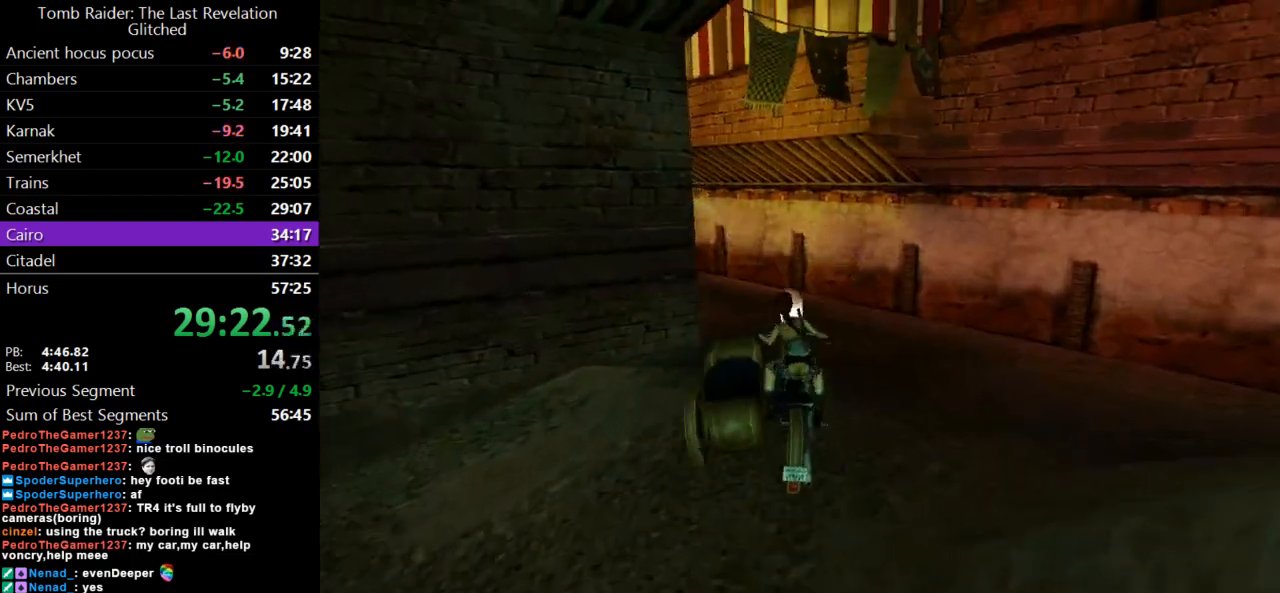
{"keys": ["action", "left", "up"], "events": [[67, "left", "down"], [167, "left", "up"], [400, "left", "down"]]}
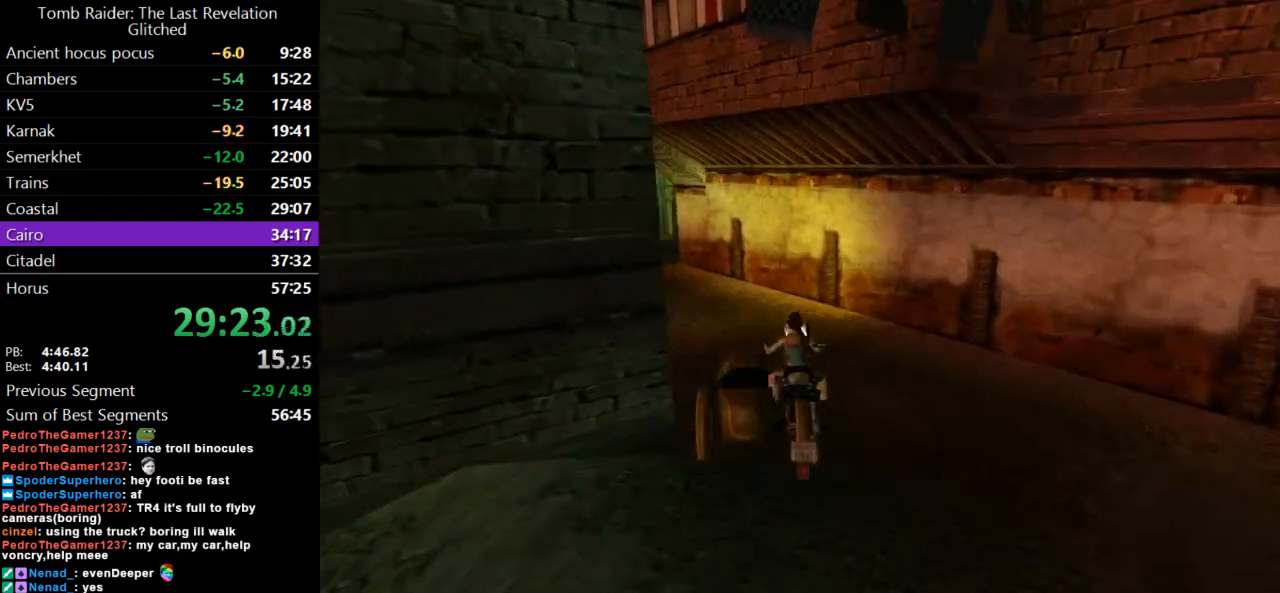
{"keys": ["action", "up"], "events": [[67, "left", "up"]]}
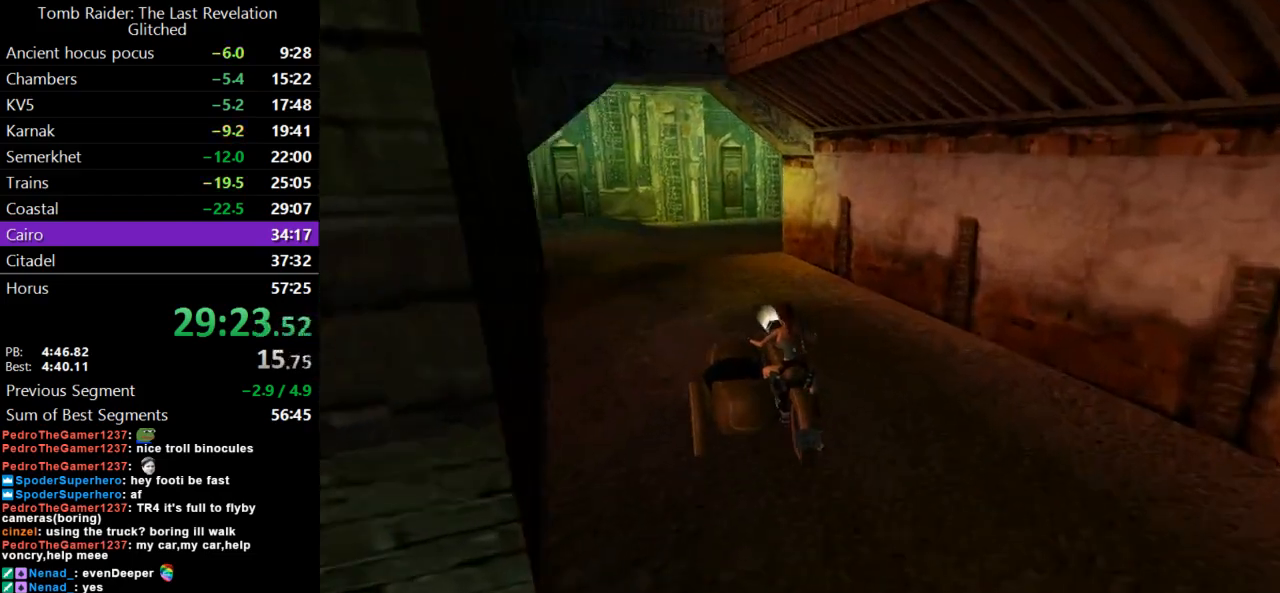
{"keys": ["action", "up"], "events": [[33, "lmed", "down"], [167, "lmed", "up"], [200, "left", "down"], [300, "left", "up"]]}
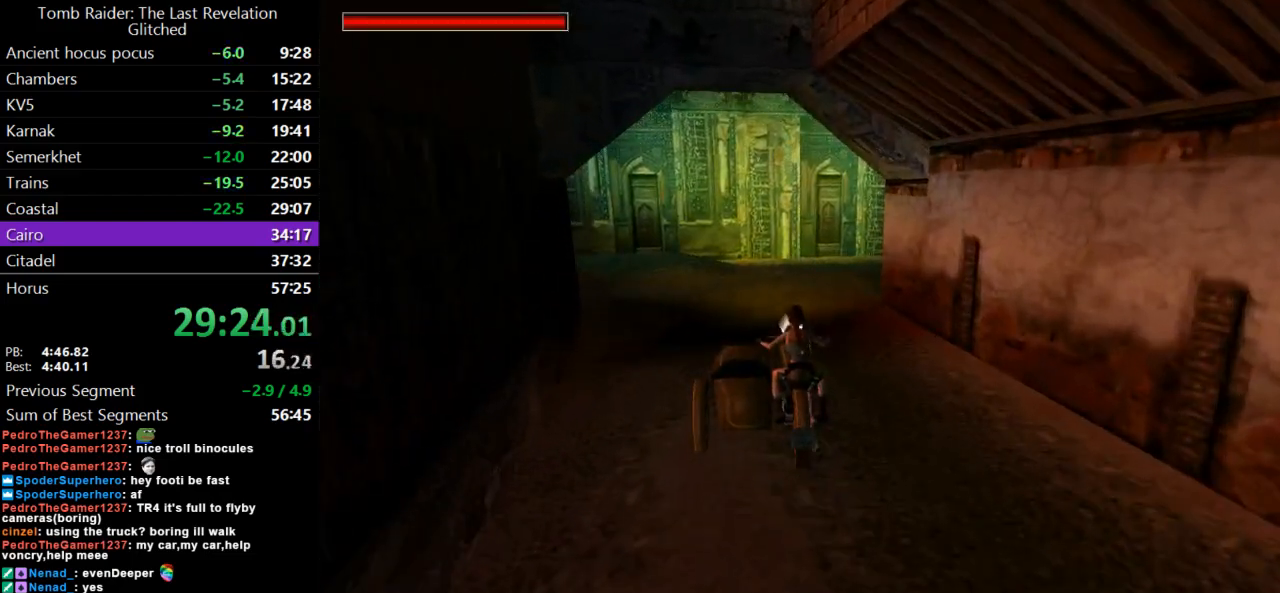
{"keys": ["action", "up"], "events": [[333, "lmed", "down"], [467, "lmed", "up"]]}
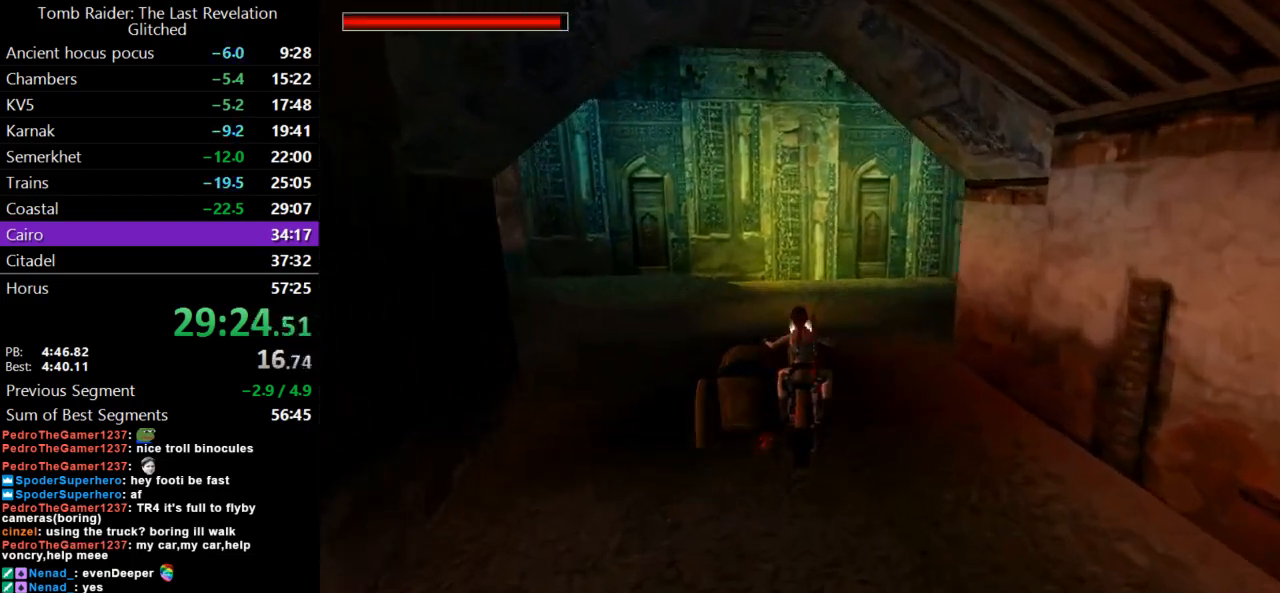
{"keys": [], "events": [[267, "left", "down"], [333, "left", "up"], [367, "action", "up"], [467, "up", "up"]]}
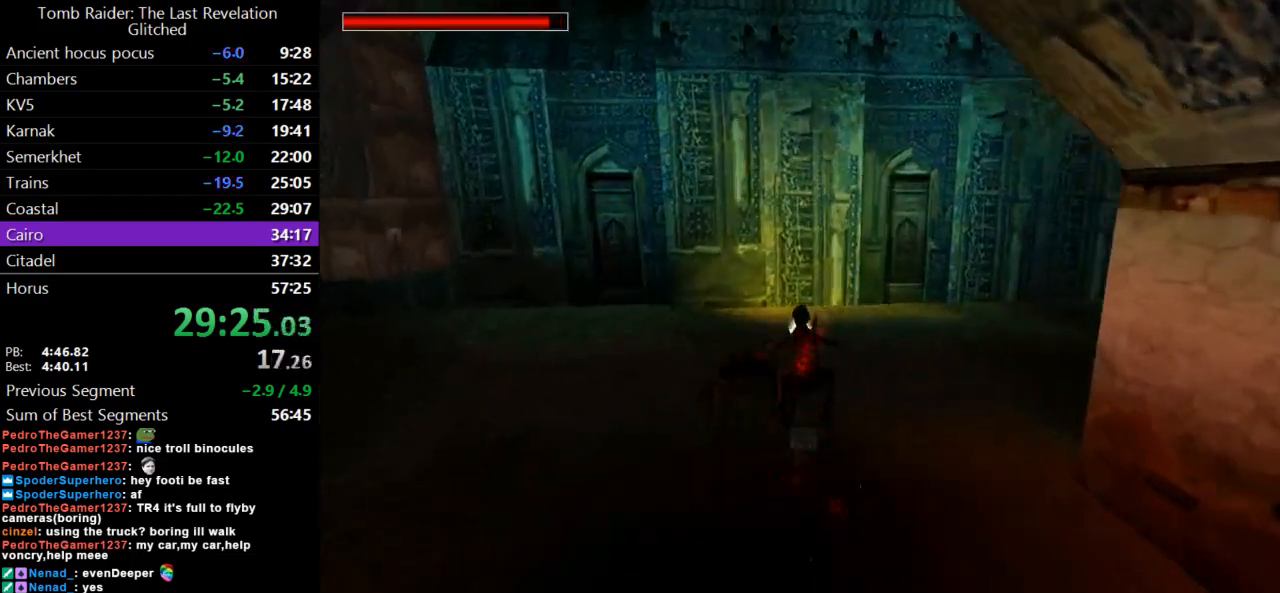
{"keys": ["jump"], "events": [[33, "lmed", "down"], [133, "lmed", "up"], [133, "right", "down"], [300, "jump", "down"], [300, "right", "up"]]}
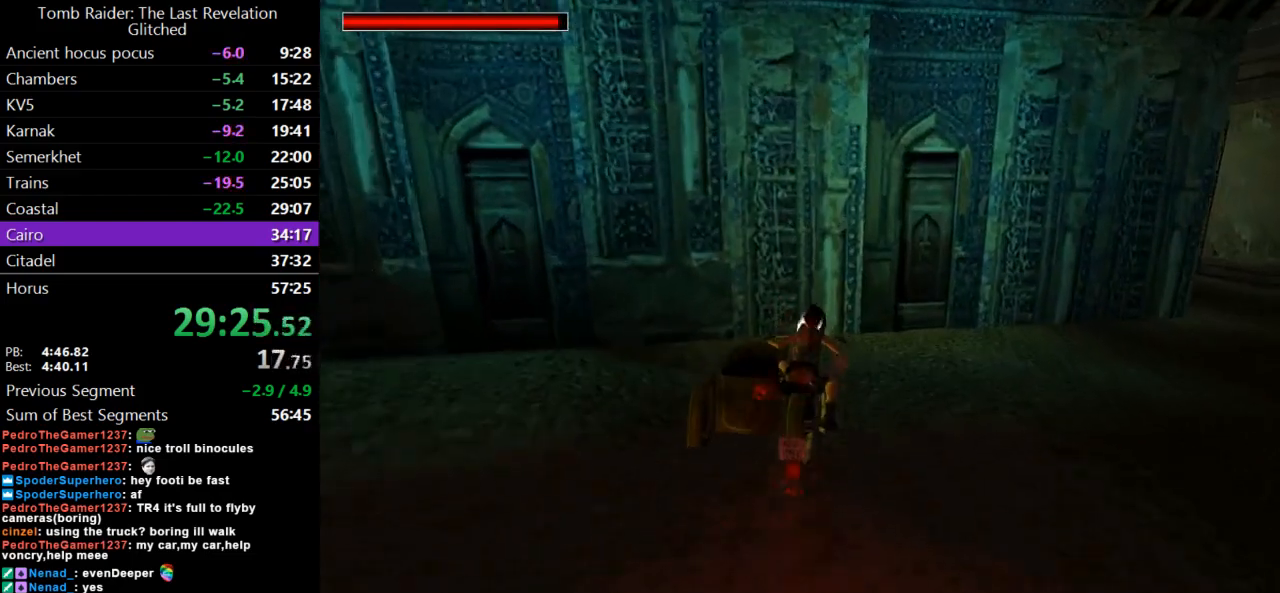
{"keys": [], "events": [[433, "jump", "up"]]}
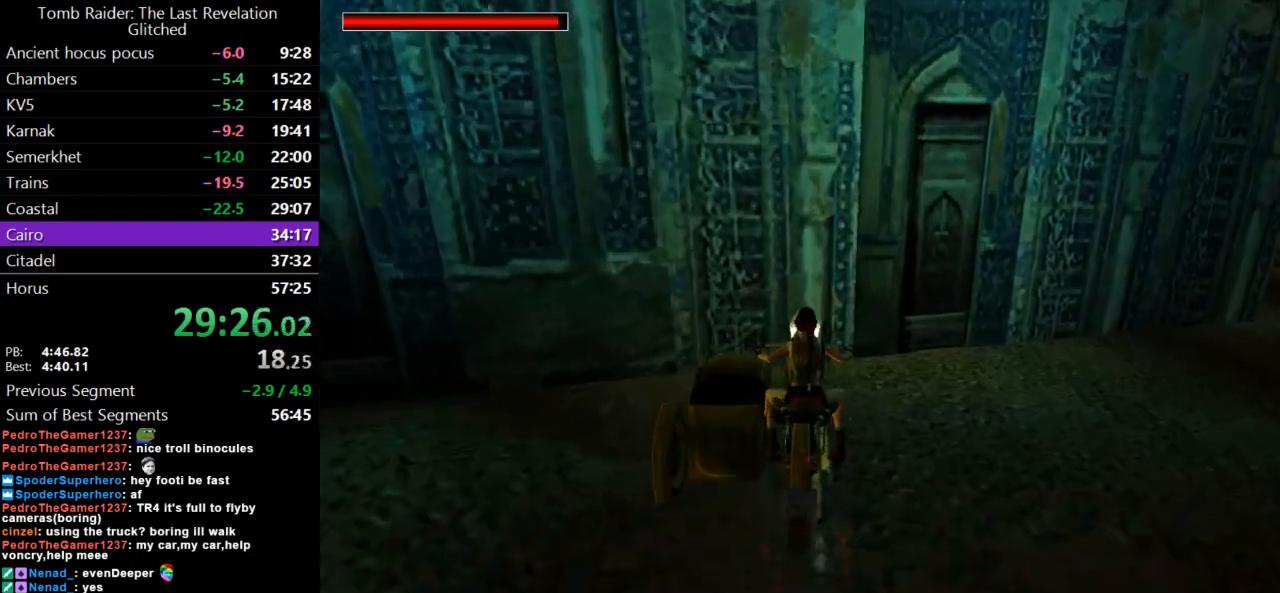
{"keys": ["jump", "right"], "events": [[267, "jump", "down"], [500, "right", "down"]]}
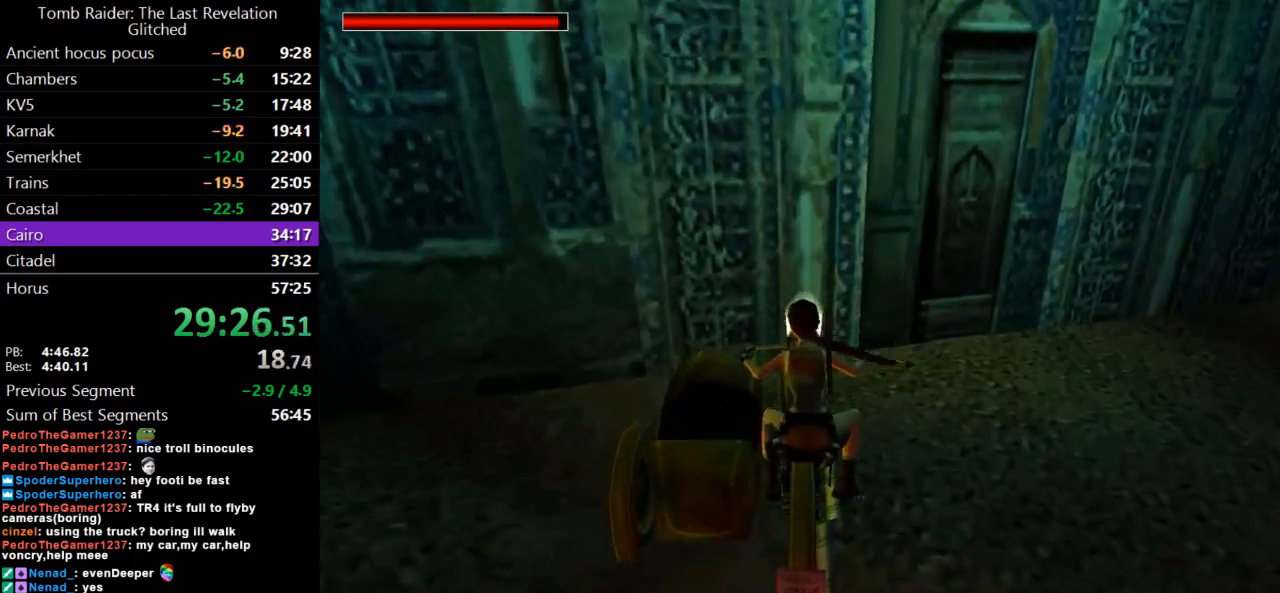
{"keys": ["lmed"], "events": [[200, "right", "up"], [300, "jump", "up"], [433, "lmed", "down"]]}
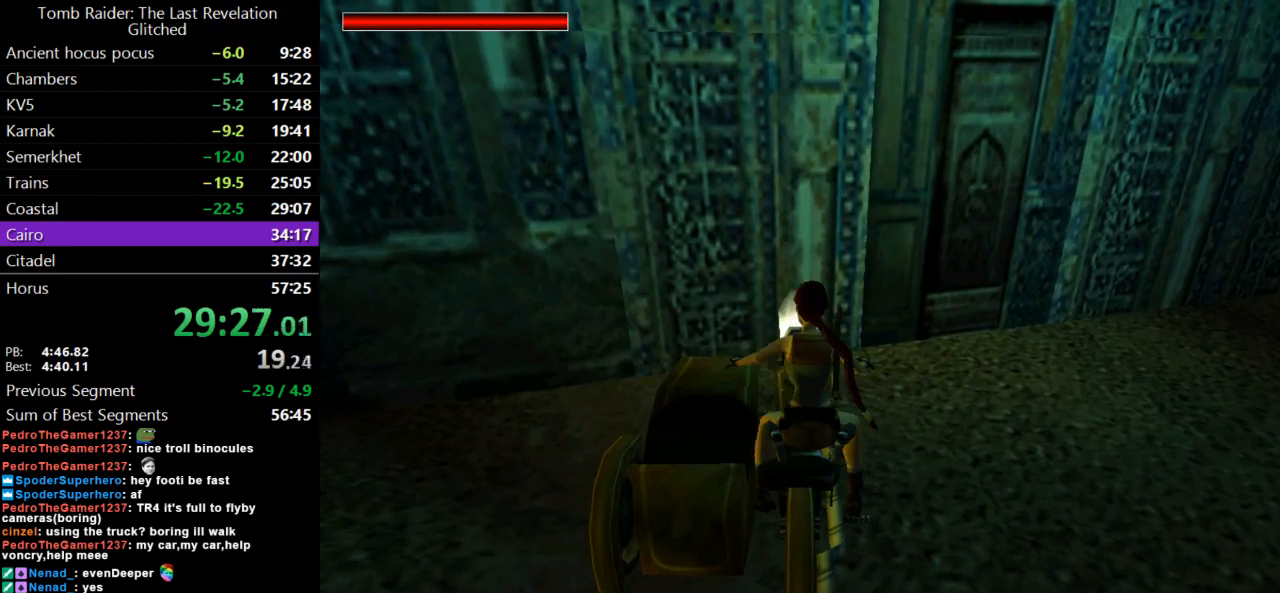
{"keys": ["left", "up"], "events": [[67, "lmed", "up"], [300, "up", "down"], [367, "left", "down"]]}
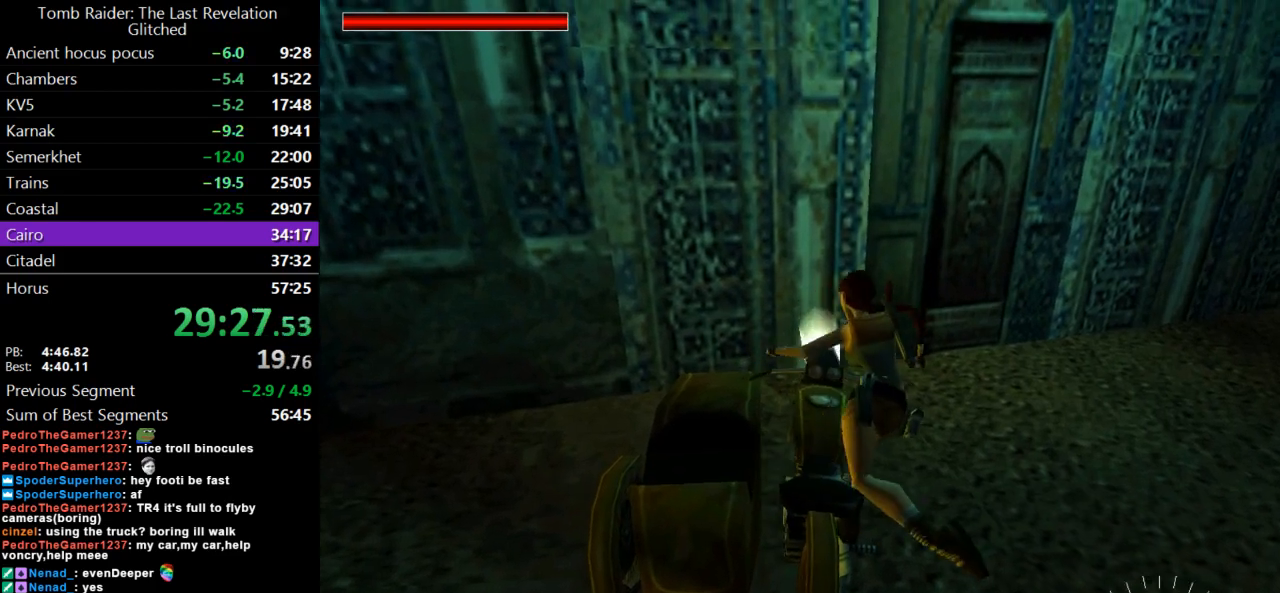
{"keys": ["left", "up"], "events": []}
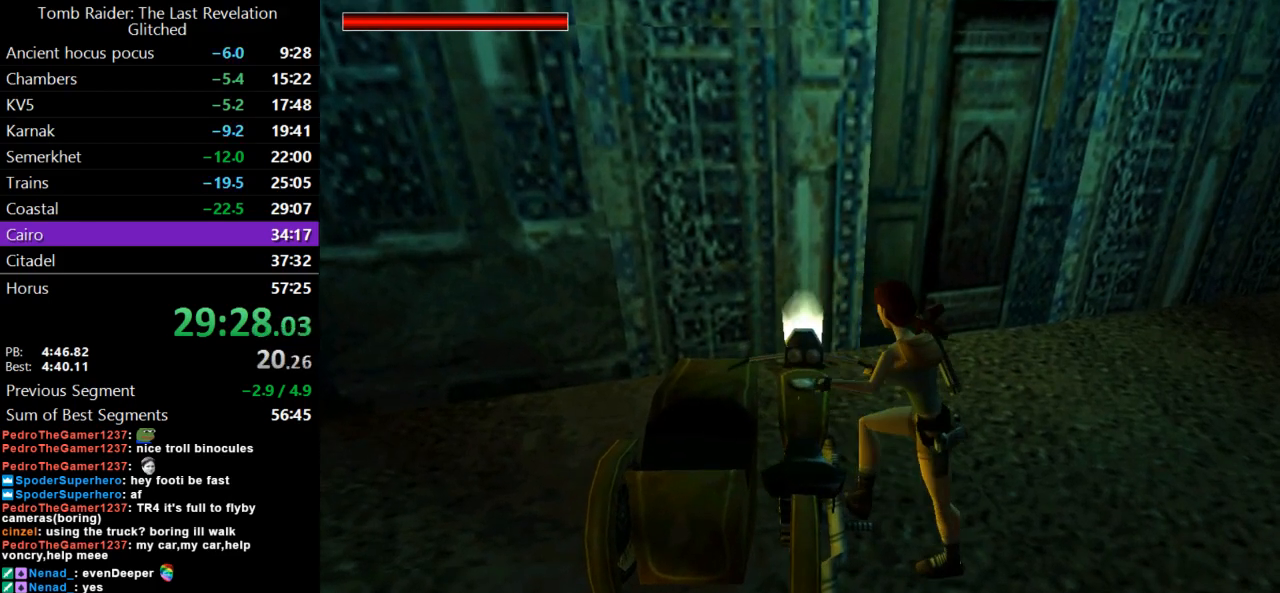
{"keys": ["left", "lmed", "up"], "events": [[400, "lmed", "down"]]}
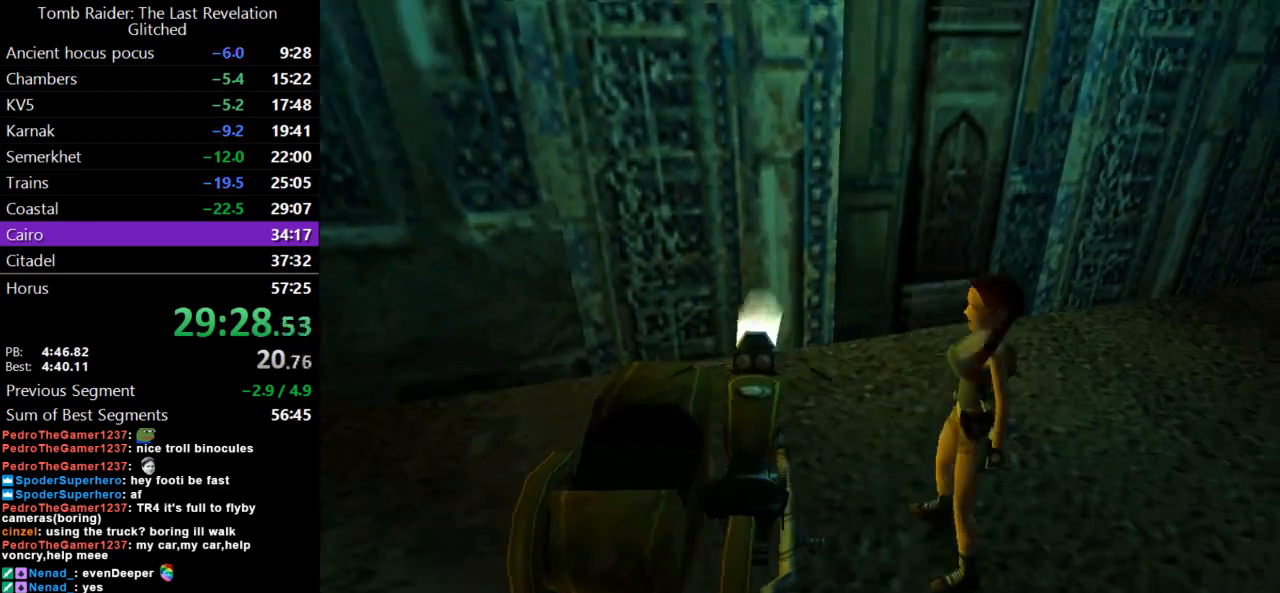
{"keys": ["dash", "up"], "events": [[67, "lmed", "up"], [433, "dash", "down"], [467, "left", "up"]]}
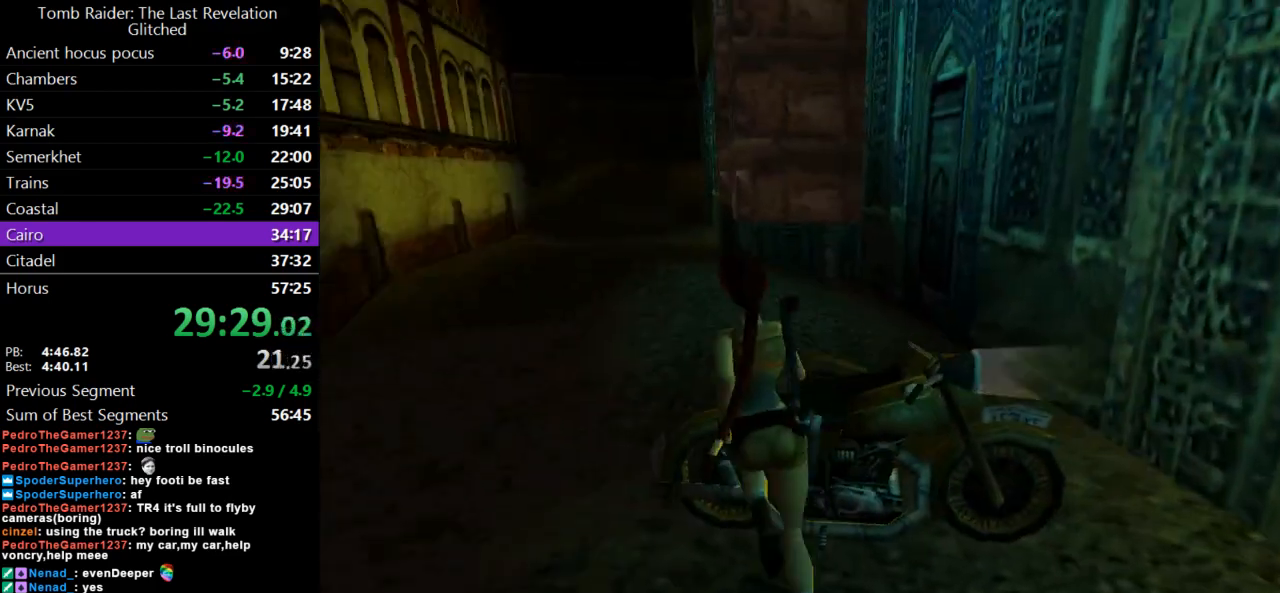
{"keys": ["dash", "right", "up"], "events": [[233, "left", "down"], [467, "left", "up"], [500, "right", "down"]]}
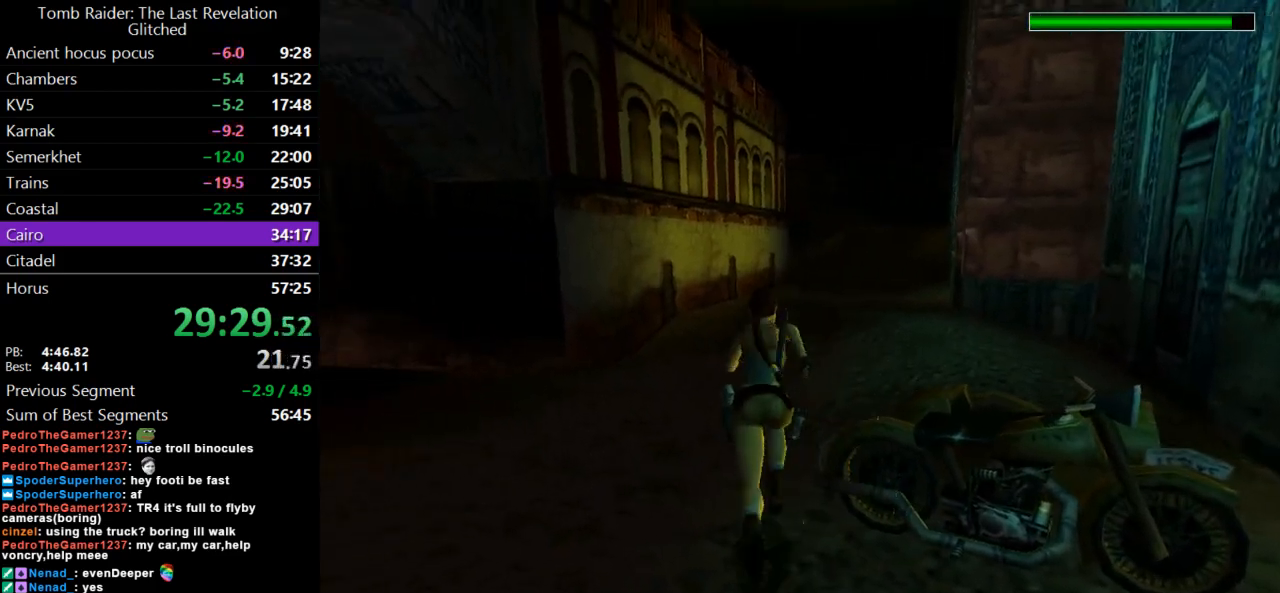
{"keys": ["dash", "up"], "events": [[367, "lmed", "down"], [367, "right", "up"], [500, "lmed", "up"]]}
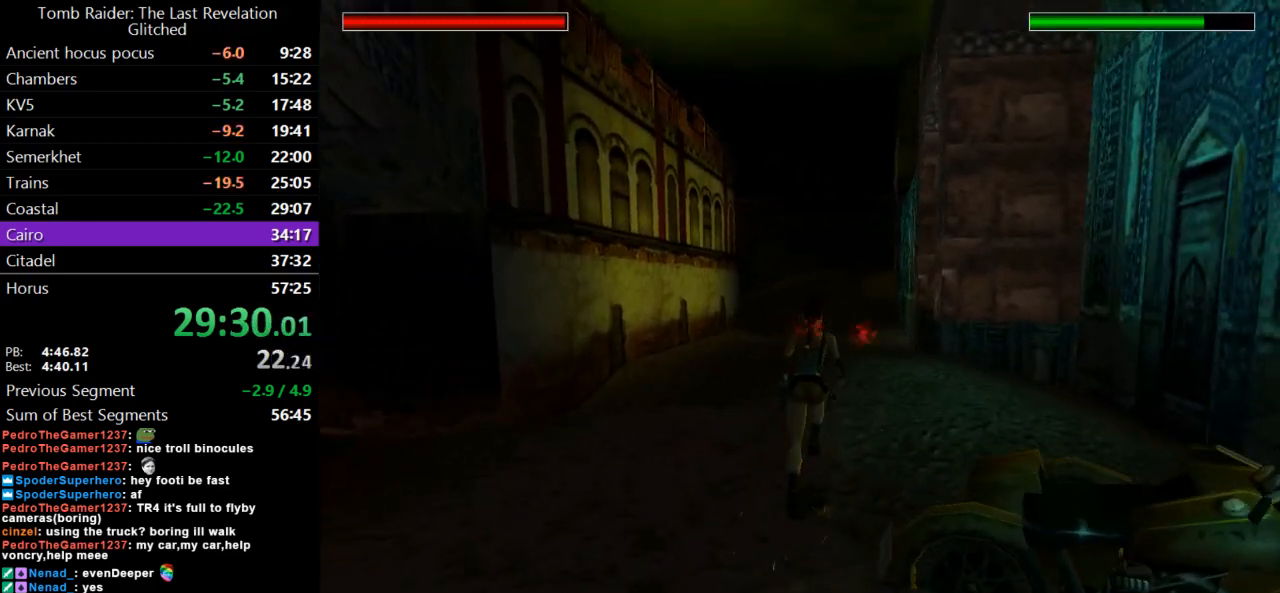
{"keys": ["dash", "up"], "events": [[333, "right", "down"], [500, "right", "up"]]}
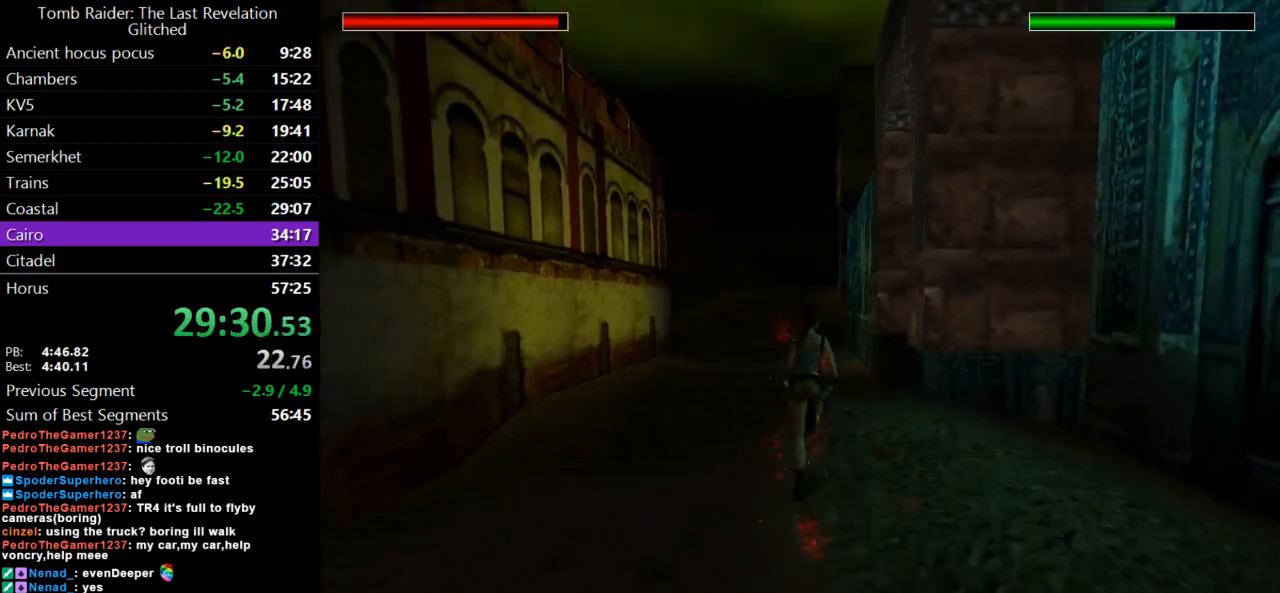
{"keys": ["right", "up"], "events": [[67, "dash", "up"], [100, "lmed", "down"], [233, "lmed", "up"], [400, "right", "down"]]}
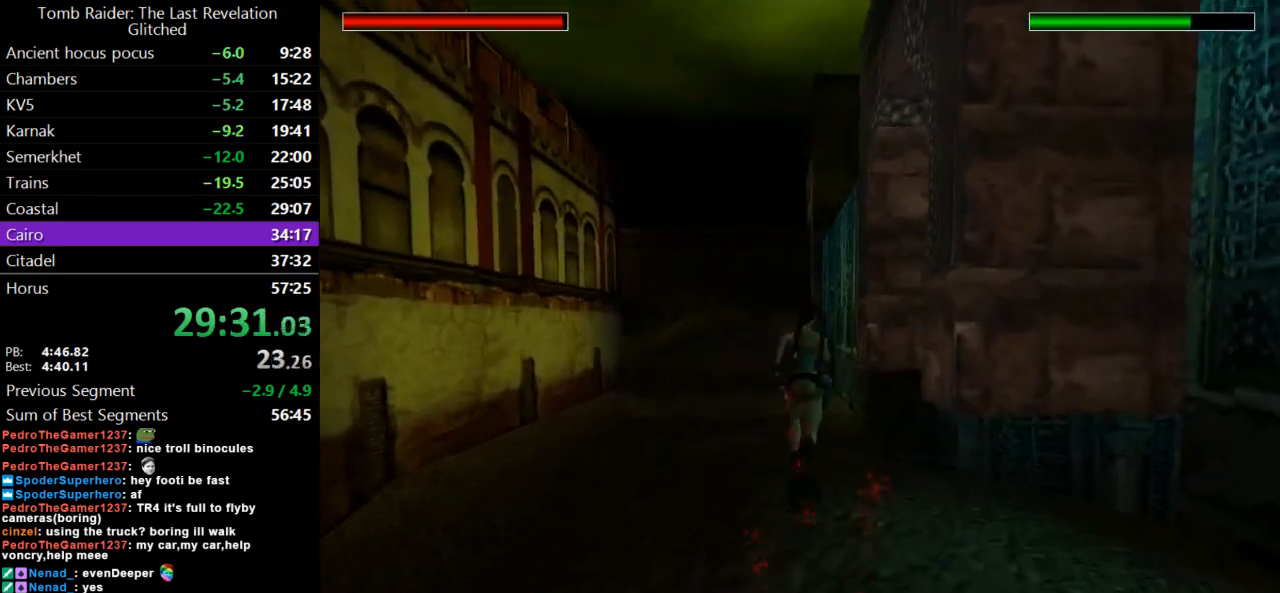
{"keys": ["jump", "right", "up"], "events": [[467, "jump", "down"]]}
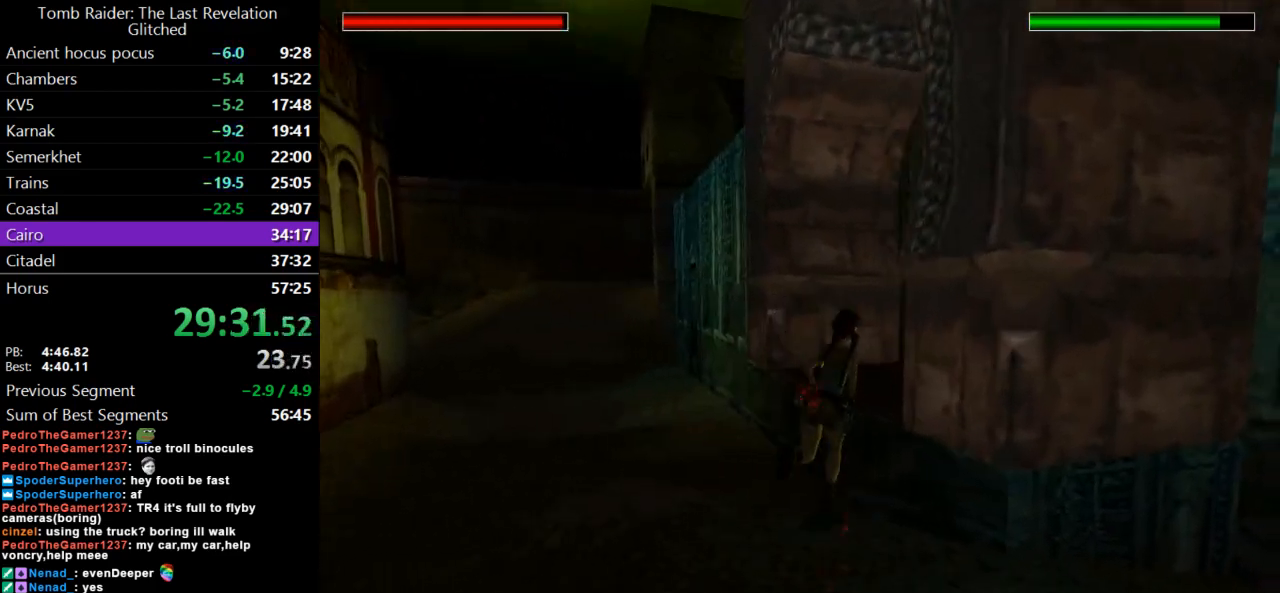
{"keys": ["right", "up"], "events": [[400, "jump", "up"]]}
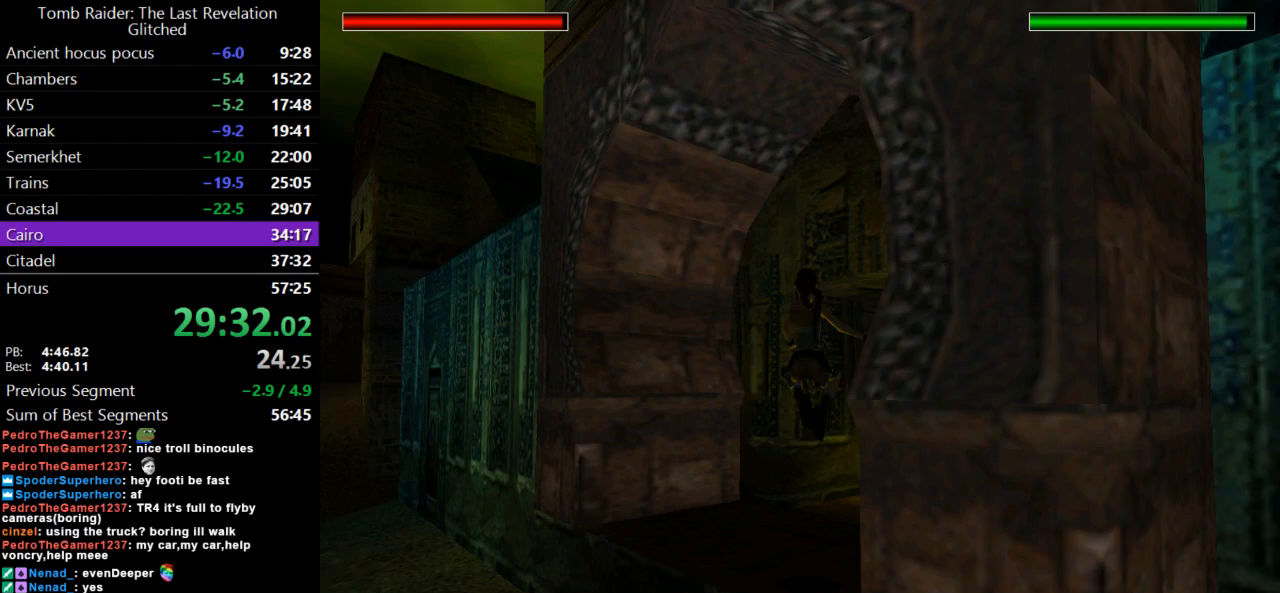
{"keys": ["up"], "events": [[33, "lmed", "down"], [167, "lmed", "up"], [333, "right", "up"]]}